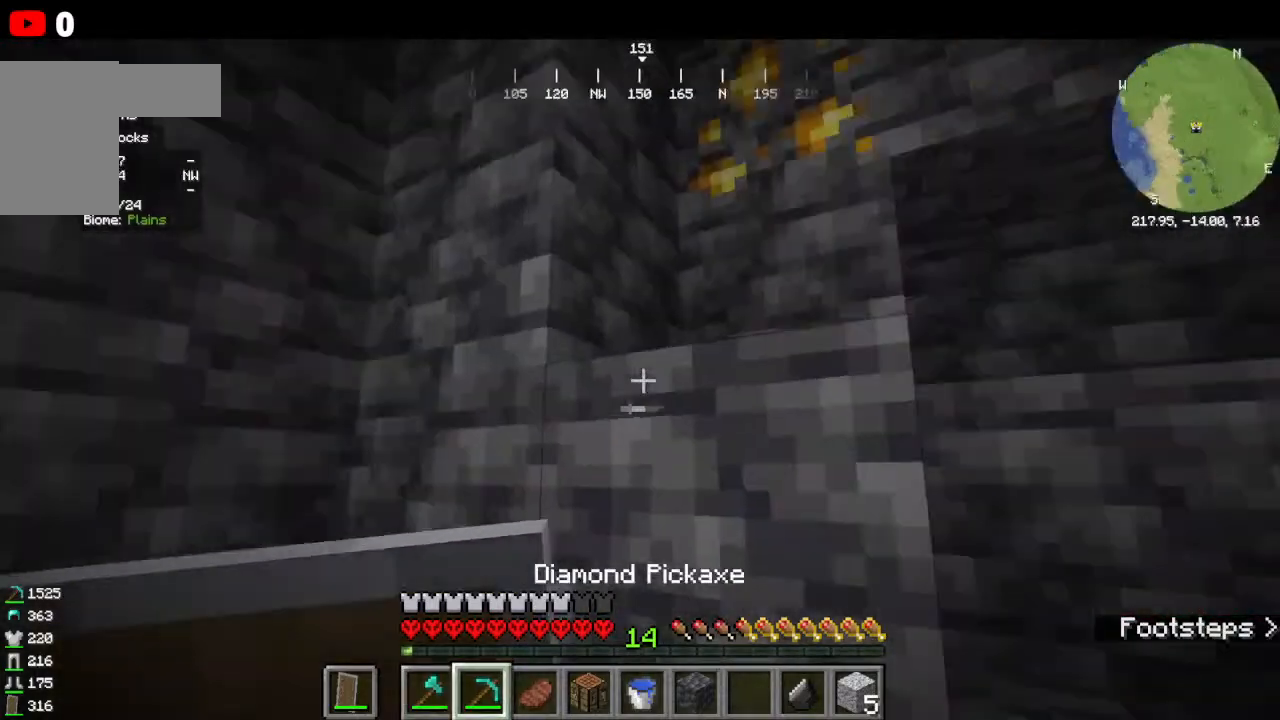
Gameplay with keyboard and mouse; each line is a JSON object with the keys and mouse buttons held at the frame after it. "events" lists presses ("down") and releases ("up") of "a", "d", "s", "w", "mouse_left" and "mouse_right" between this image and that frame as [ms after this image, input, new state], when the widget could be followed in between. "mouse_left", "mouse_right" = the "left", "right" buttons of the "mouse" list. No other keys are recorded. Fast repeated clicks can show as one long hold. Mouse movement is not recorded.
{"keys": ["w"], "mouse": [], "events": [[266, "w", "down"]]}
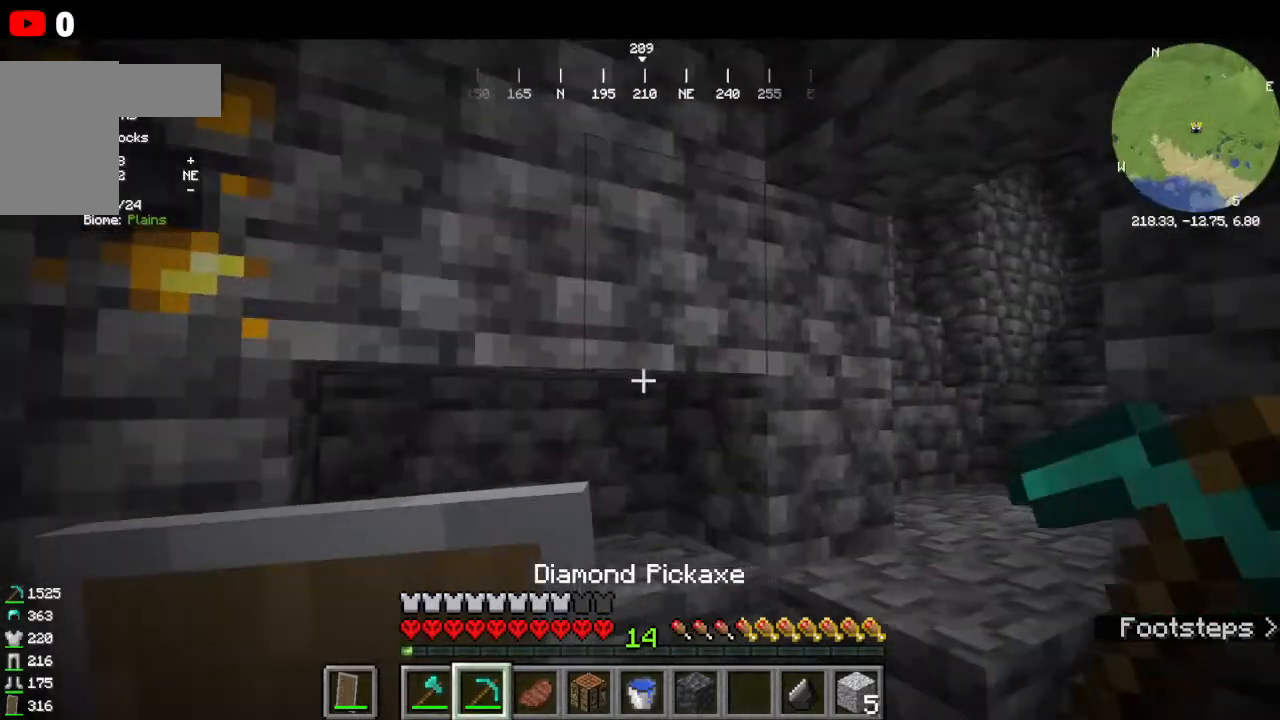
{"keys": ["w"], "mouse": [], "events": []}
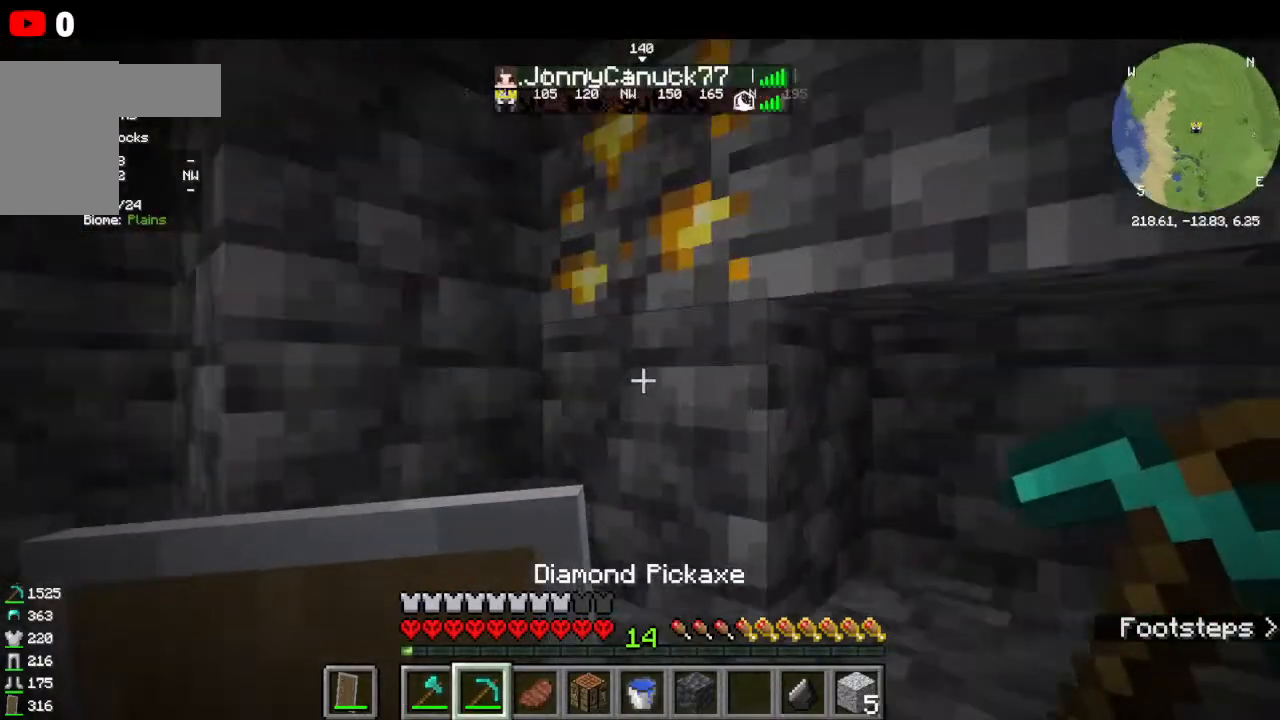
{"keys": [], "mouse": [], "events": [[433, "w", "up"]]}
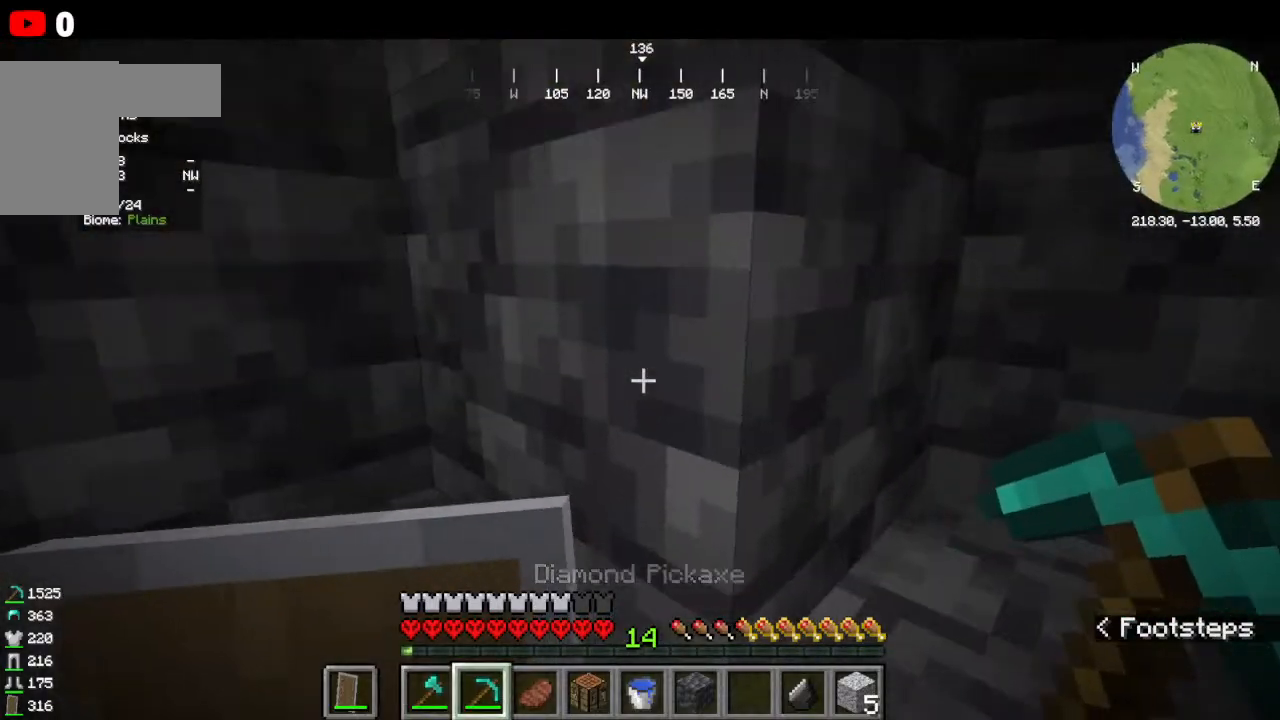
{"keys": ["w"], "mouse": []}
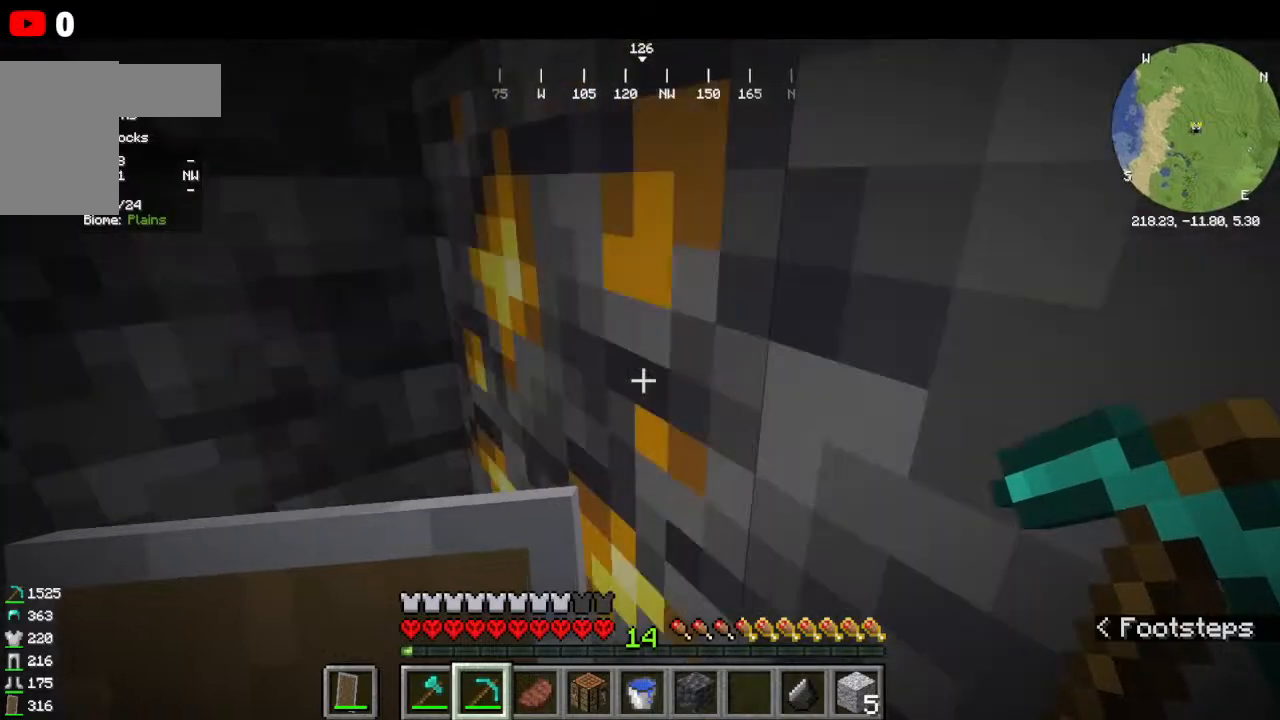
{"keys": [], "mouse": [], "events": [[66, "w", "up"]]}
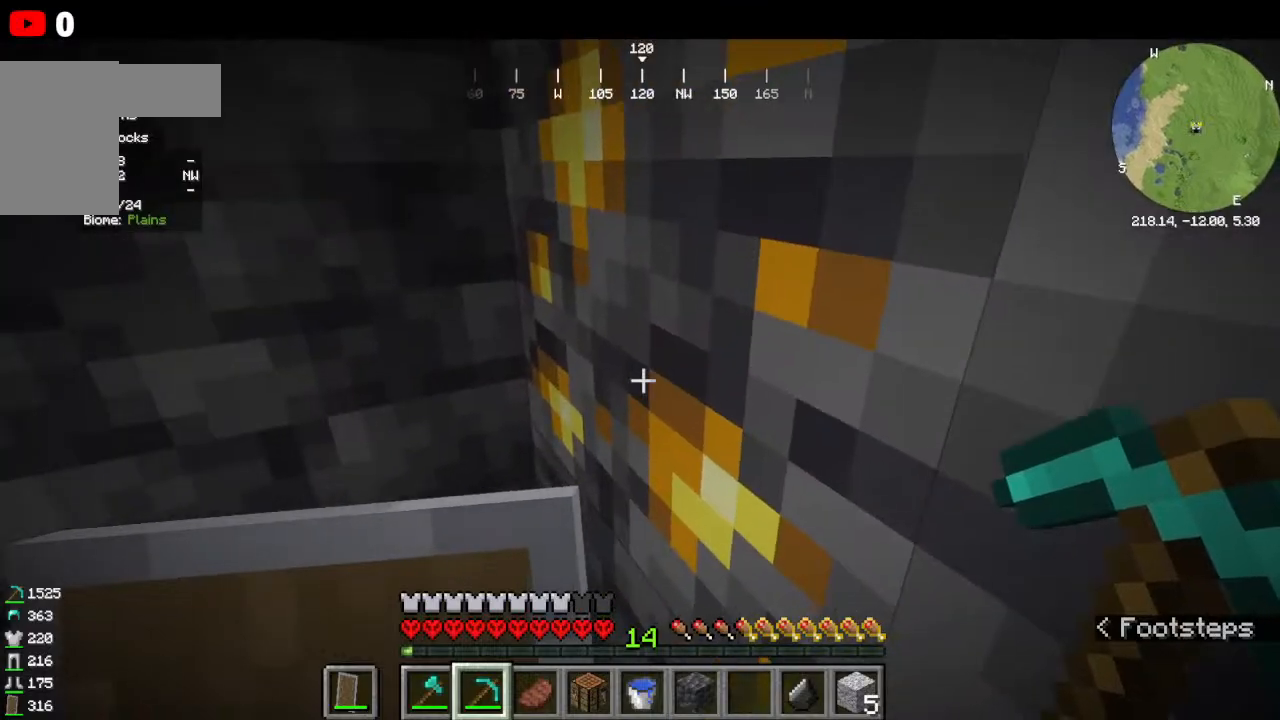
{"keys": [], "mouse": [], "events": []}
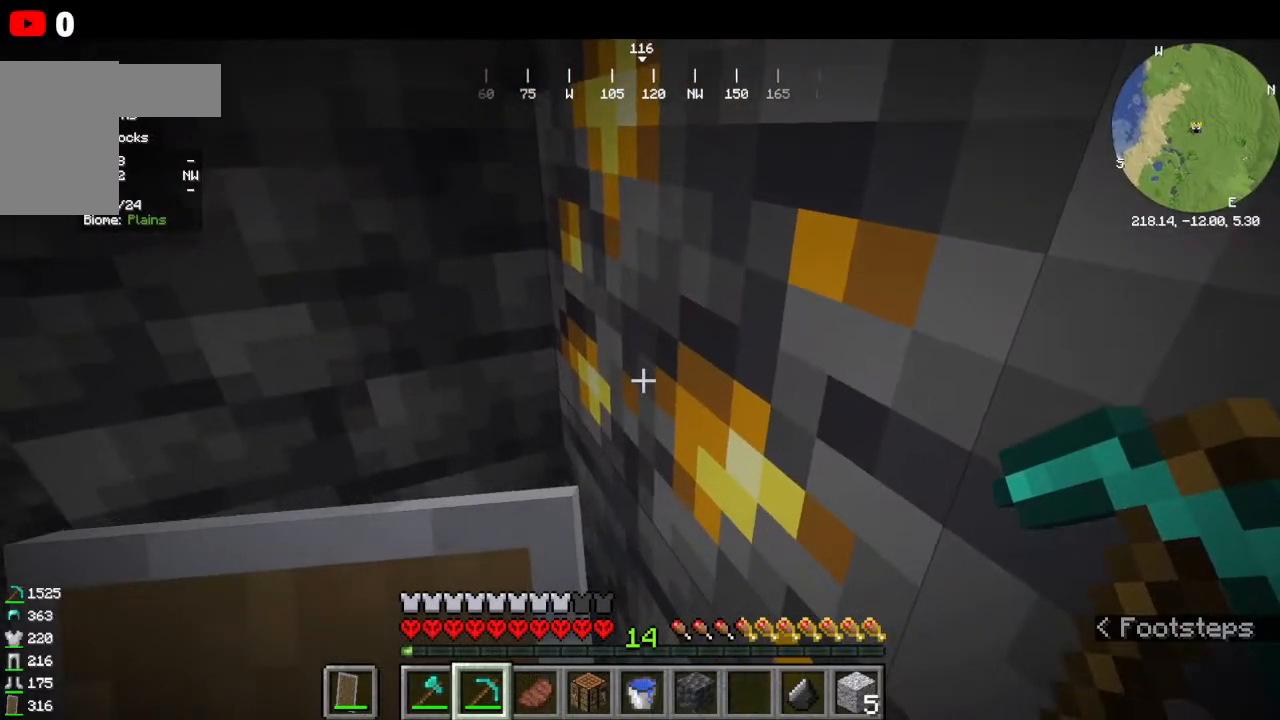
{"keys": [], "mouse": [], "events": []}
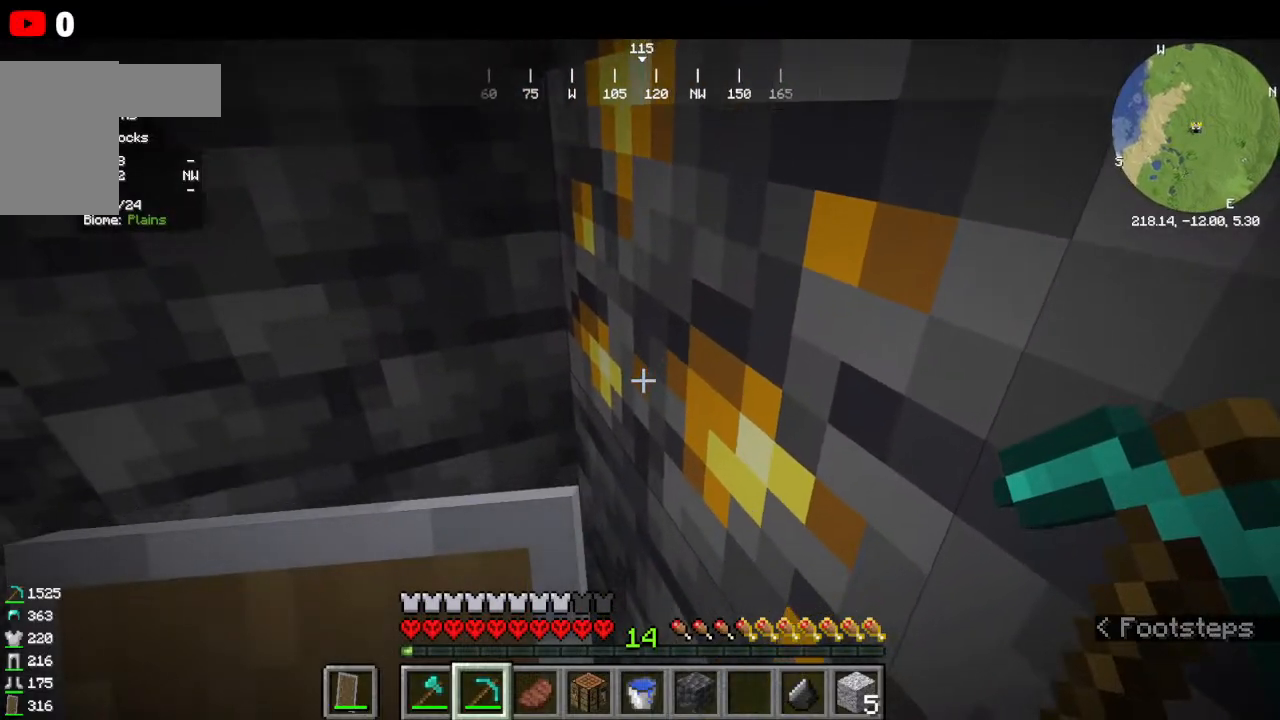
{"keys": [], "mouse": [], "events": []}
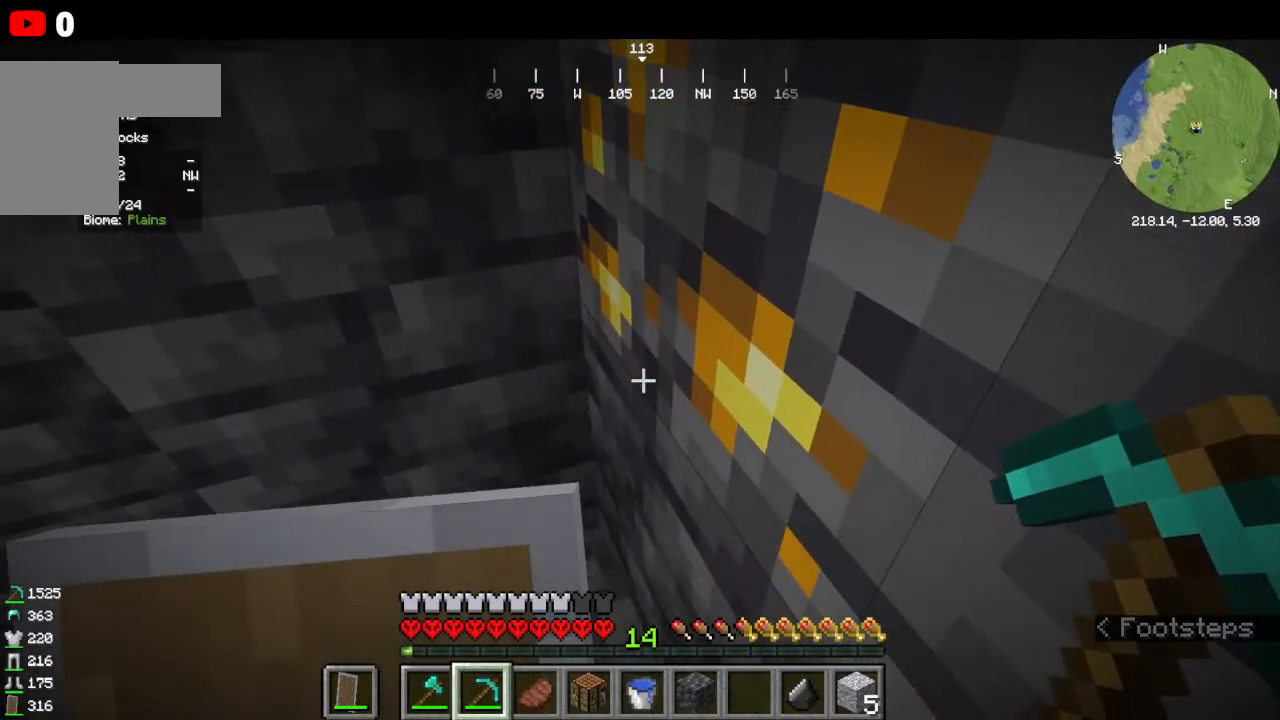
{"keys": [], "mouse": [], "events": []}
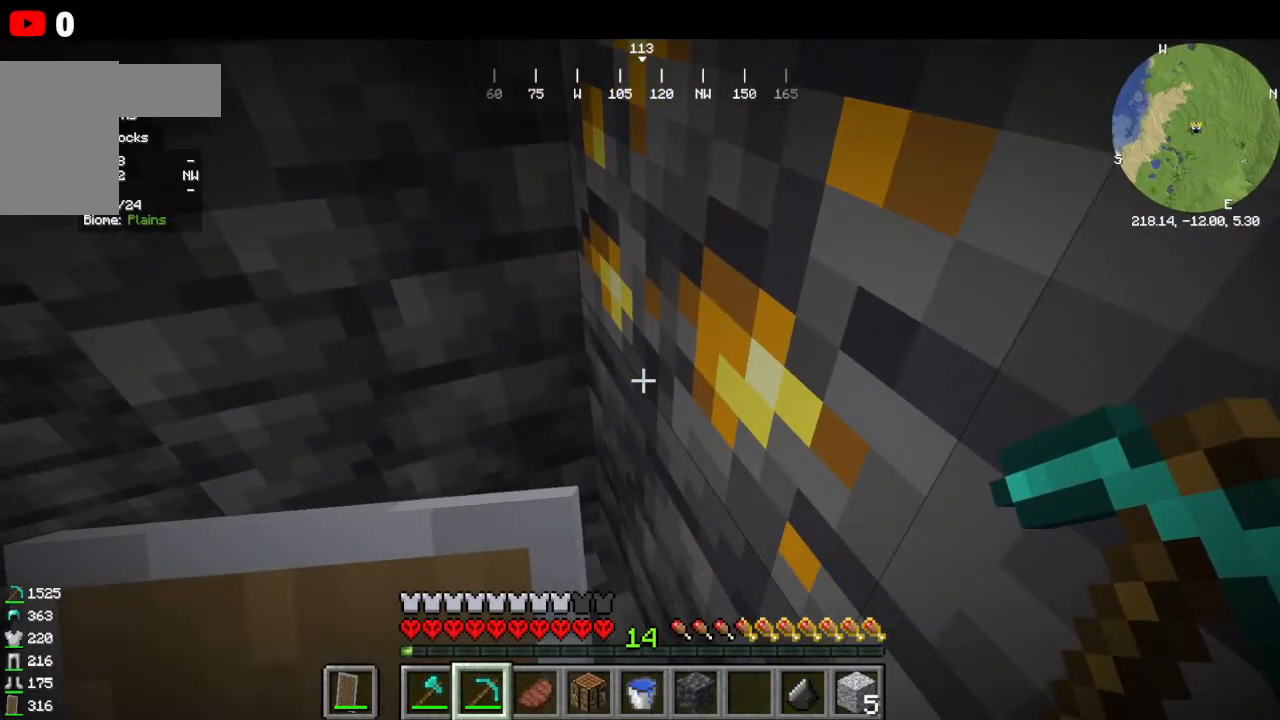
{"keys": [], "mouse": [], "events": [[266, "w", "down"], [500, "w", "up"]]}
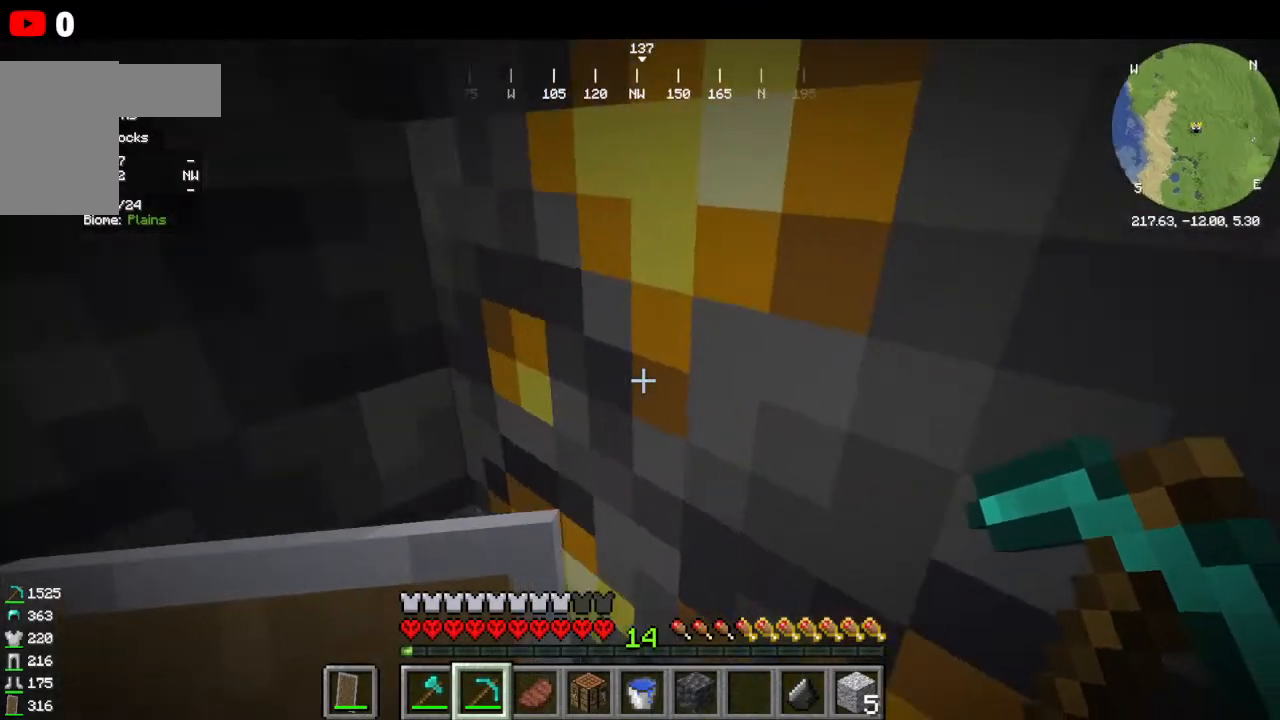
{"keys": [], "mouse": ["left"], "events": [[66, "mouse_left", "down"]]}
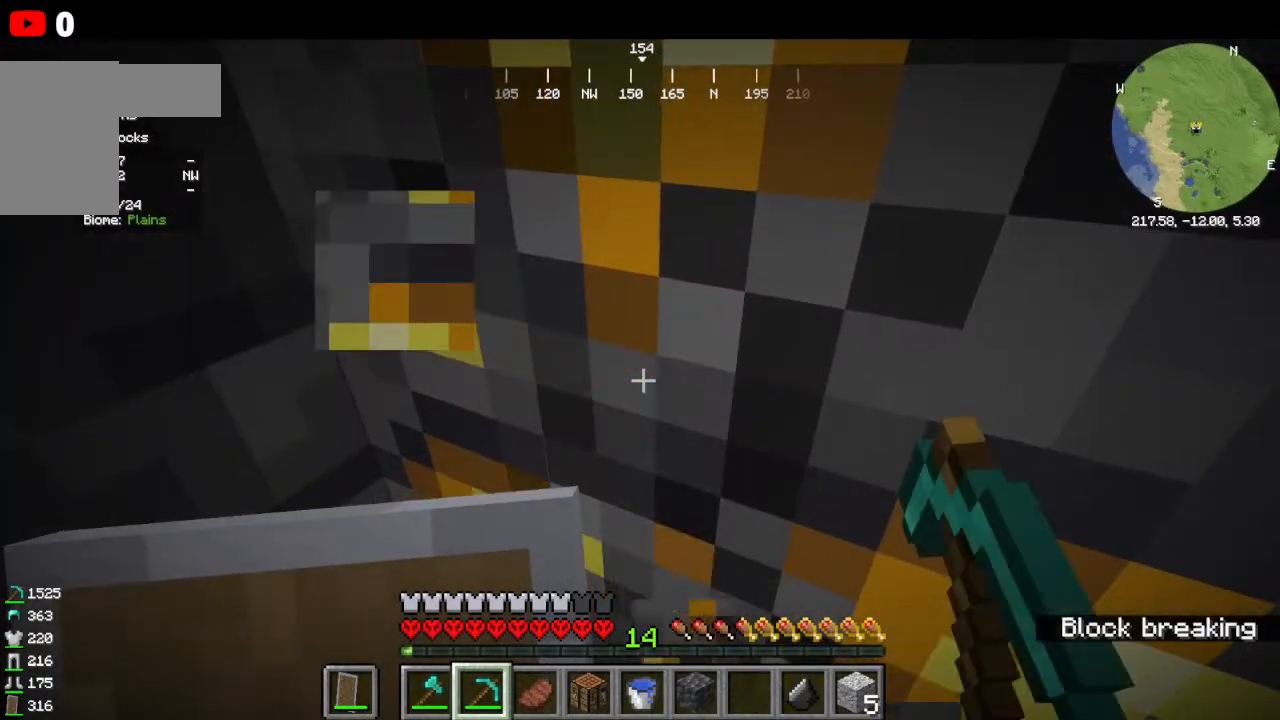
{"keys": [], "mouse": ["left"], "events": []}
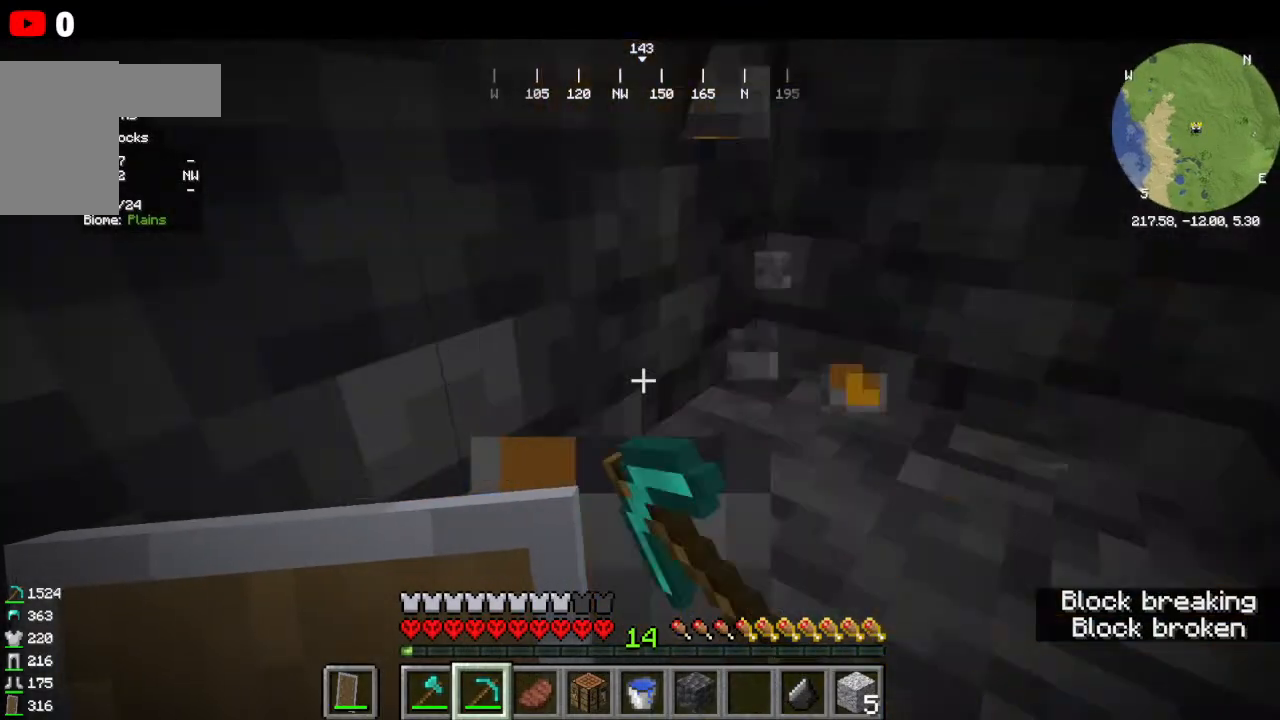
{"keys": [], "mouse": ["left"], "events": []}